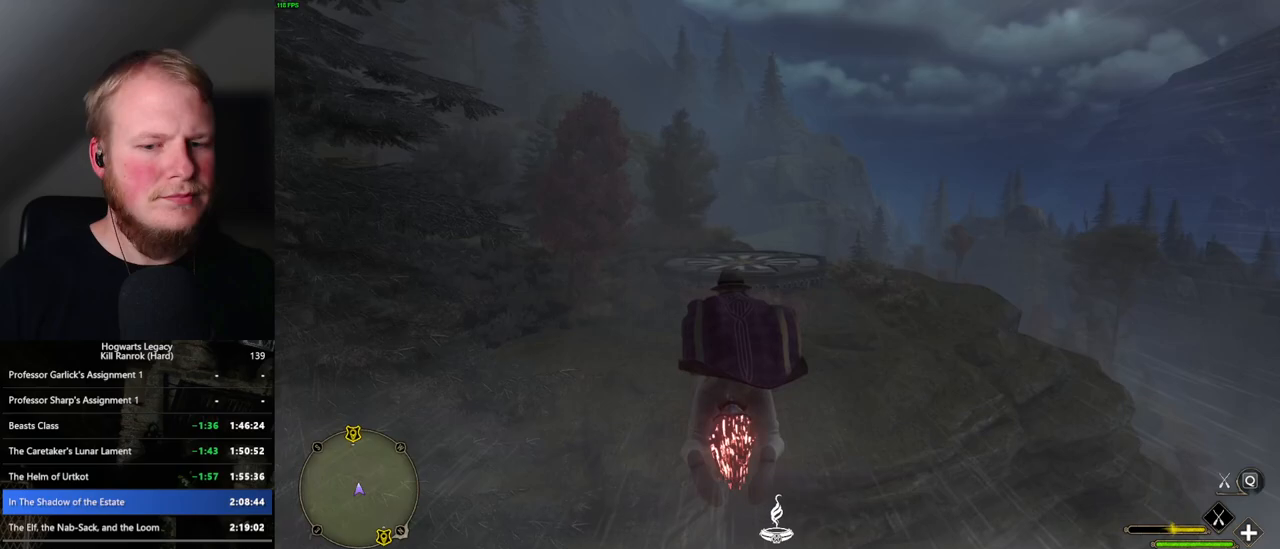
Gameplay with keyboard and mouse; each line is a JSON object with the keys and mouse buttons held at the frame after it. "events" lists presses ("down") and releases ("up") of ".", "/", "0", "1", "2", "3", "4", "5", "6", "7", "8", "9", "a", "alt_l", "alt_r", "b", "backslash", "backspace", "c", "caps_lock", "comma", "ctrl_l", "ctrl_r", "d", "e", "equals", "escape", "f", "f1", "f10", "f11", "f12", "f2", "f3", "f4", "f5", "f6", "f7", "f8", "f9", "g", "h", "i", "j", "k", "l", "lbracket", "m", "minus", "n", "o", "p", "q", "quote", "r", "rbracket", "return", "s", "semicolon", "shift_l", "shift_r", "space", "super_l", "super_r", "t", "tab", "tilde", "u", "v", "w", "x", "y", "z", "mouse_left", "mouse_wheel", "mouse_right", "mouse_mb4" and "mouse_mb5" between this image and that frame as [ms after this image, input, new state], when the widget could be followed in between. "mouse_left", "mouse_wheel", "mouse_right", "mouse_mb4", "mouse_mb5" = the "left", "wheel", "right", "mb4", "mb5" buttons of the "mouse" list. No other keys are recorded. "wheel" means that the mouse wheel is clicked or scrolled. Mouse movement is not recorded.
{"keys": ["w"], "mouse": ["left"], "events": [[17, "ctrl_l", "down"], [150, "ctrl_l", "up"]]}
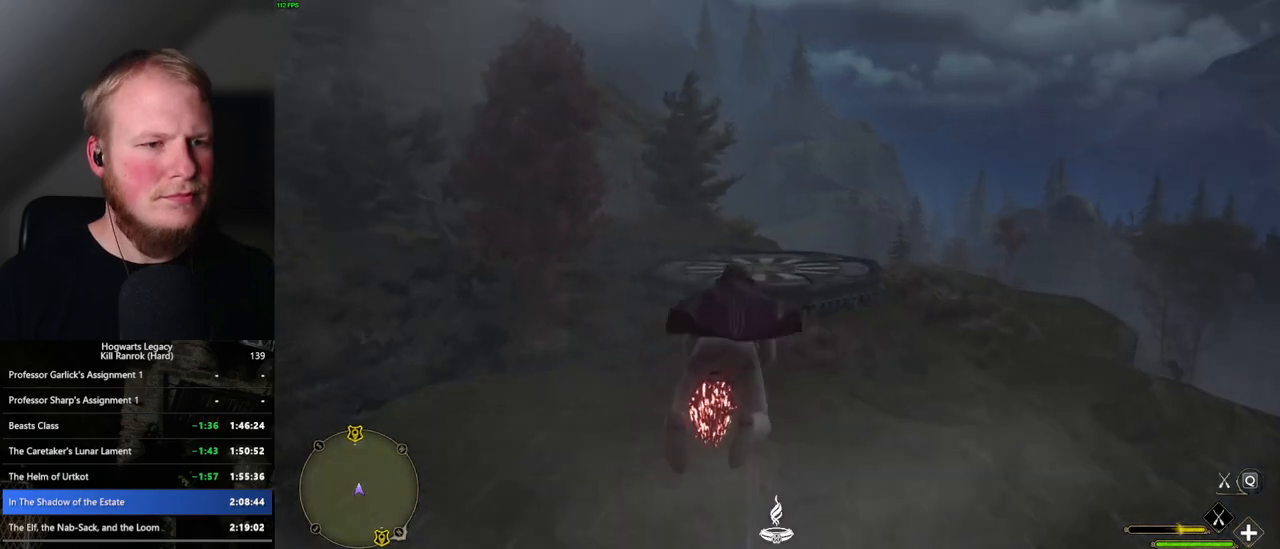
{"keys": ["w"], "mouse": ["left"], "events": []}
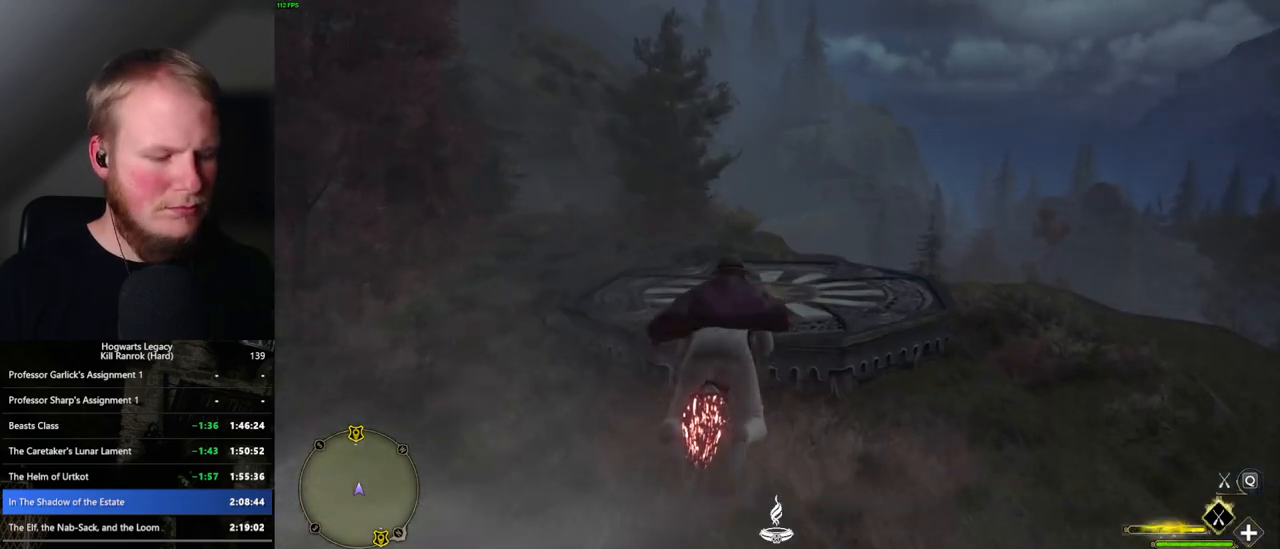
{"keys": ["w"], "mouse": [], "events": [[133, "ctrl_l", "down"], [200, "b", "down"], [250, "mouse_left", "up"], [283, "ctrl_l", "up"], [433, "b", "up"]]}
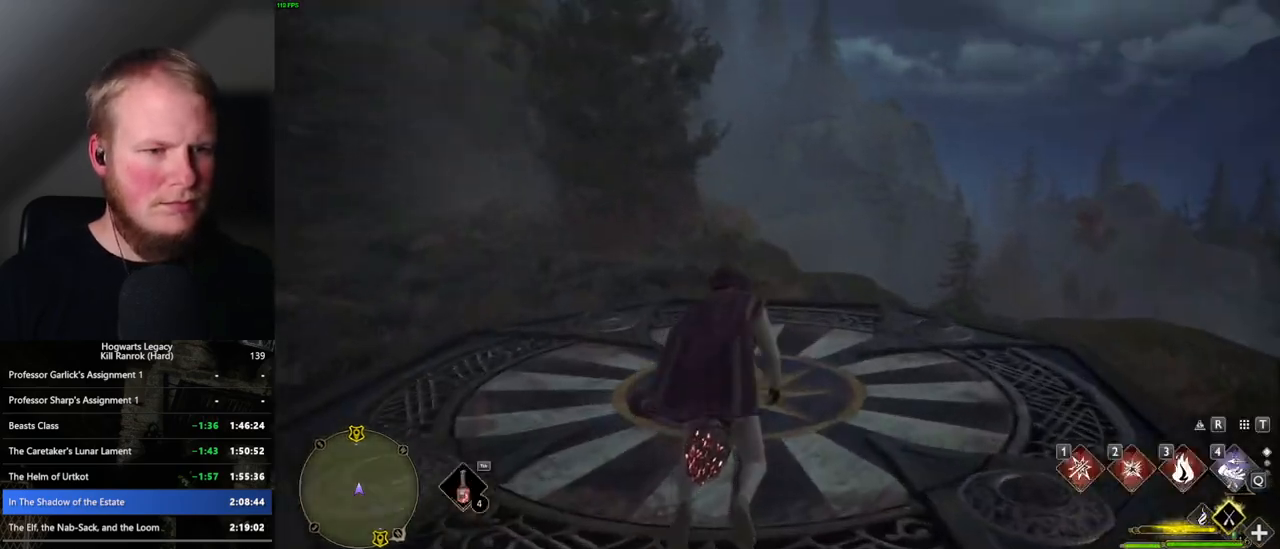
{"keys": [], "mouse": [], "events": [[367, "w", "up"]]}
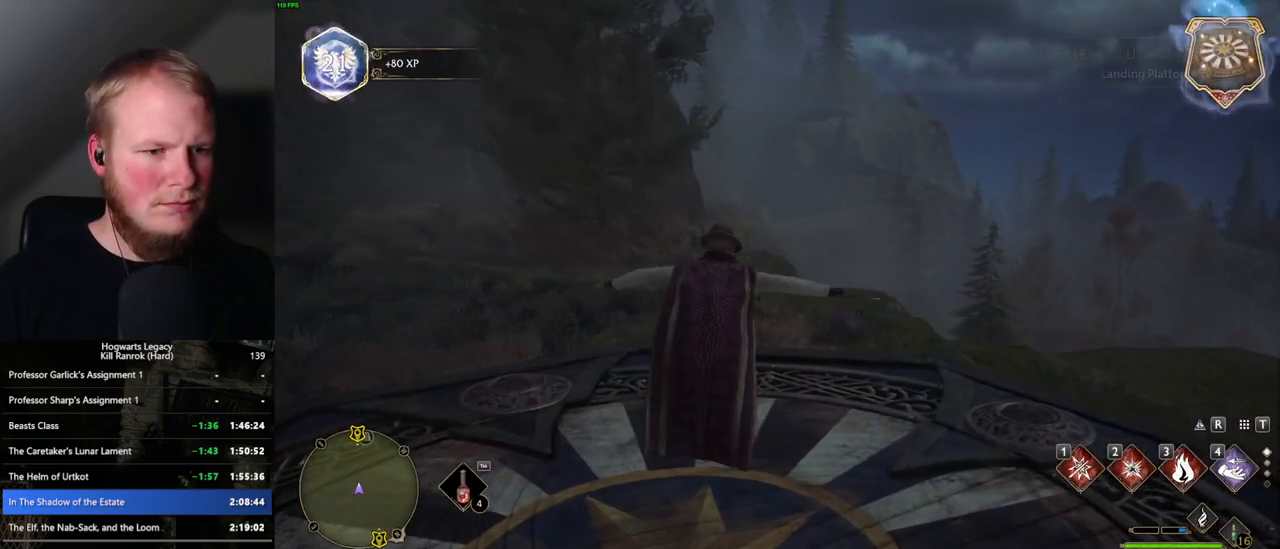
{"keys": ["tab"], "mouse": [], "events": [[100, "w", "down"], [233, "tab", "down"], [267, "w", "up"]]}
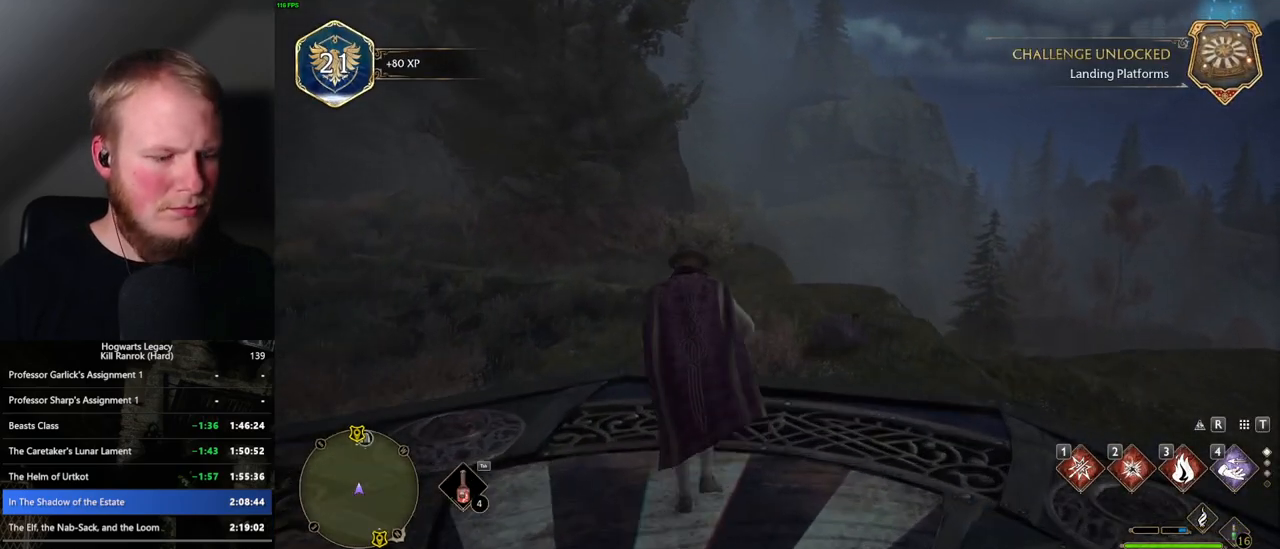
{"keys": ["tab"], "mouse": [], "events": [[350, "3", "down"], [433, "3", "up"]]}
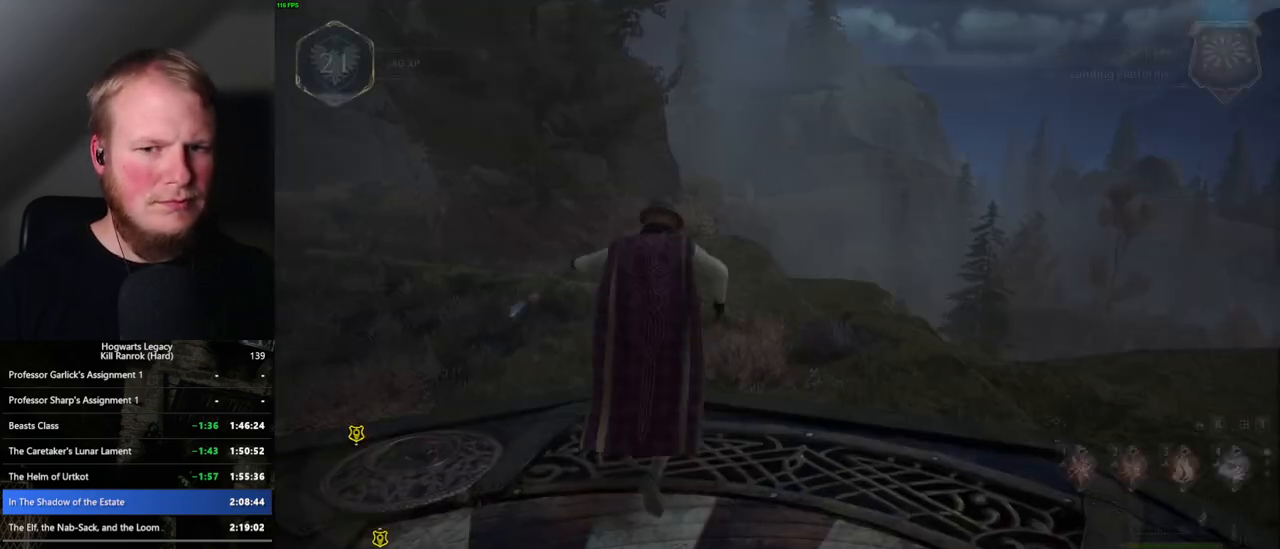
{"keys": ["w"], "mouse": [], "events": [[183, "tab", "up"], [283, "w", "down"]]}
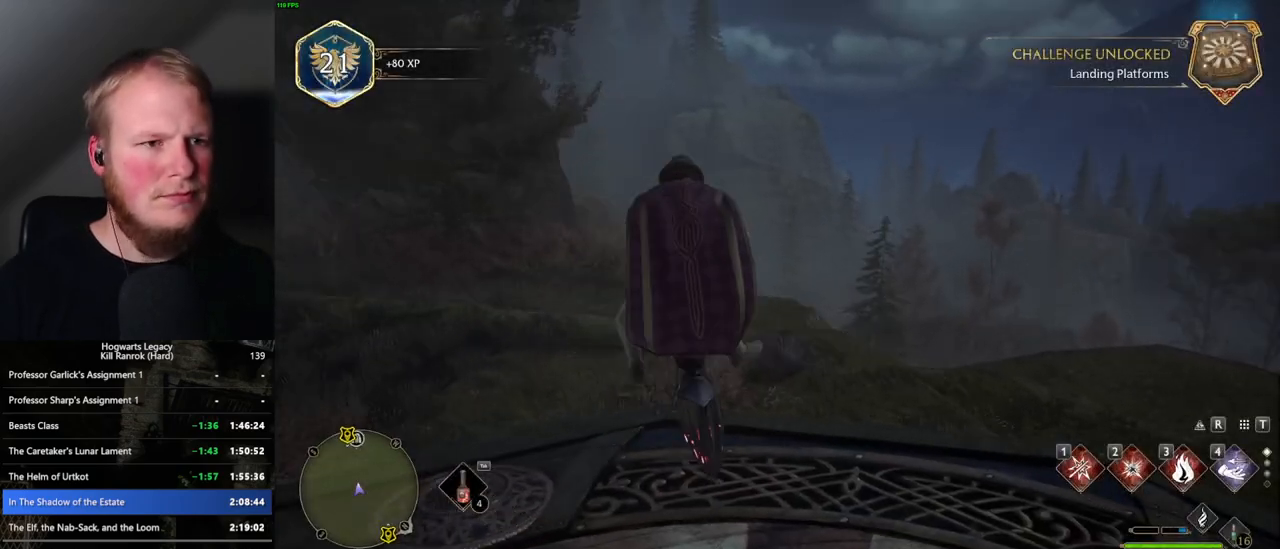
{"keys": ["d", "w"], "mouse": ["left"], "events": [[83, "mouse_left", "down"], [417, "d", "down"]]}
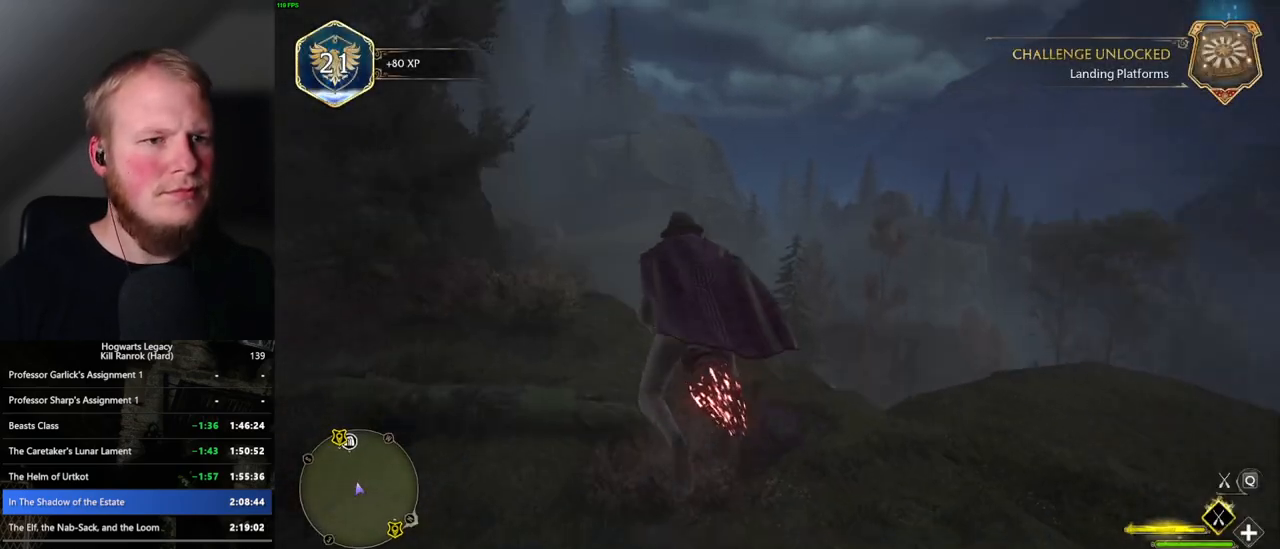
{"keys": ["w"], "mouse": ["left"], "events": [[33, "d", "up"]]}
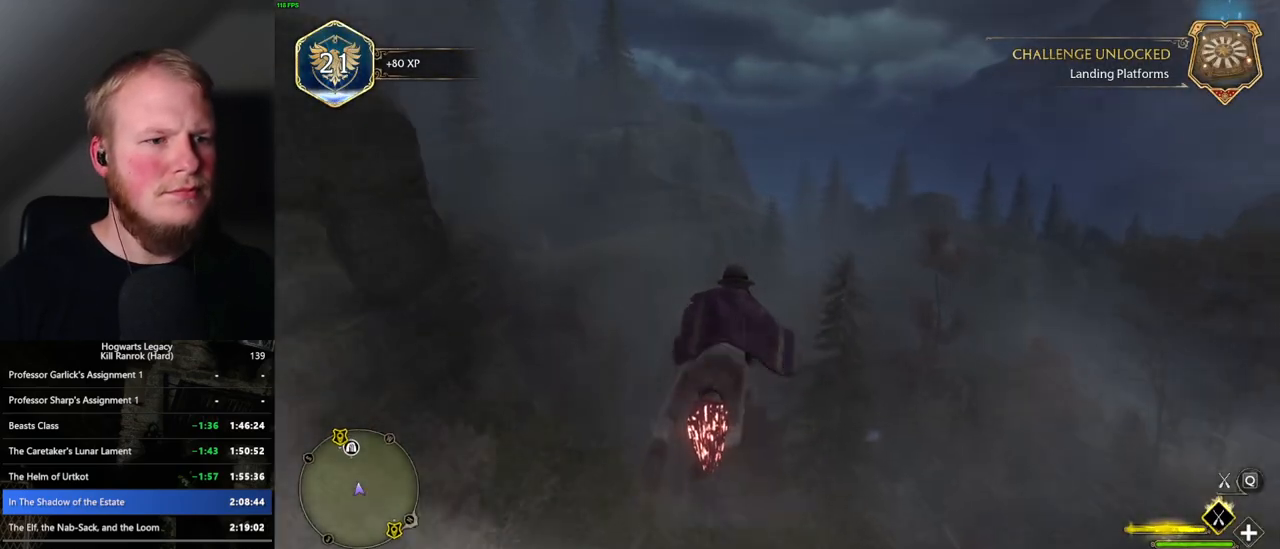
{"keys": ["w"], "mouse": ["left"], "events": [[33, "ctrl_l", "down"], [183, "ctrl_l", "up"]]}
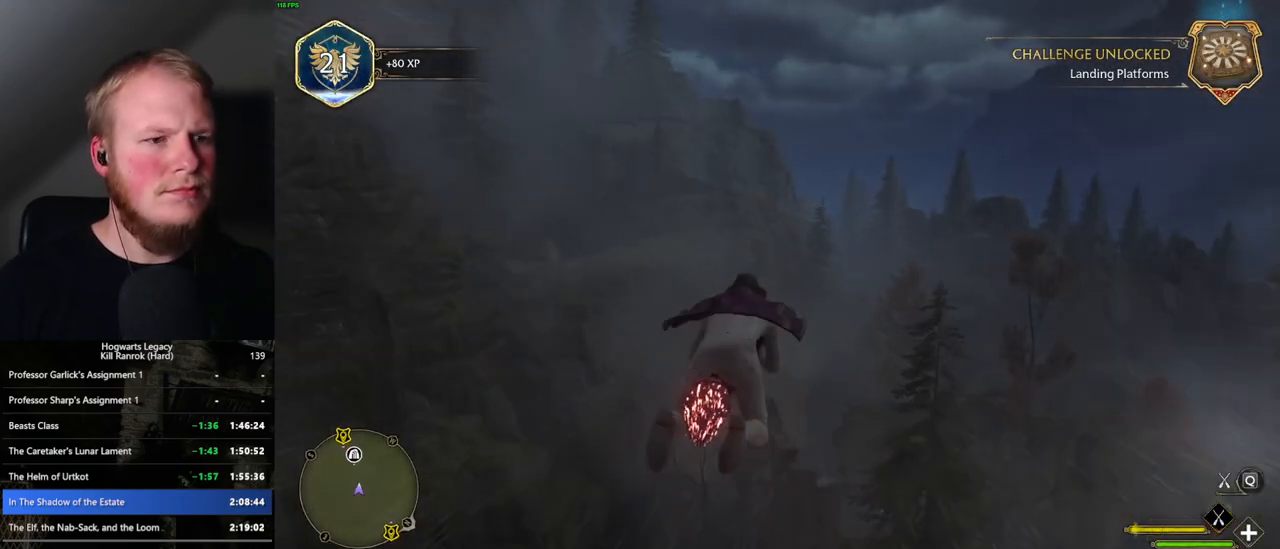
{"keys": ["ctrl_l", "w"], "mouse": ["left"], "events": [[317, "ctrl_l", "down"]]}
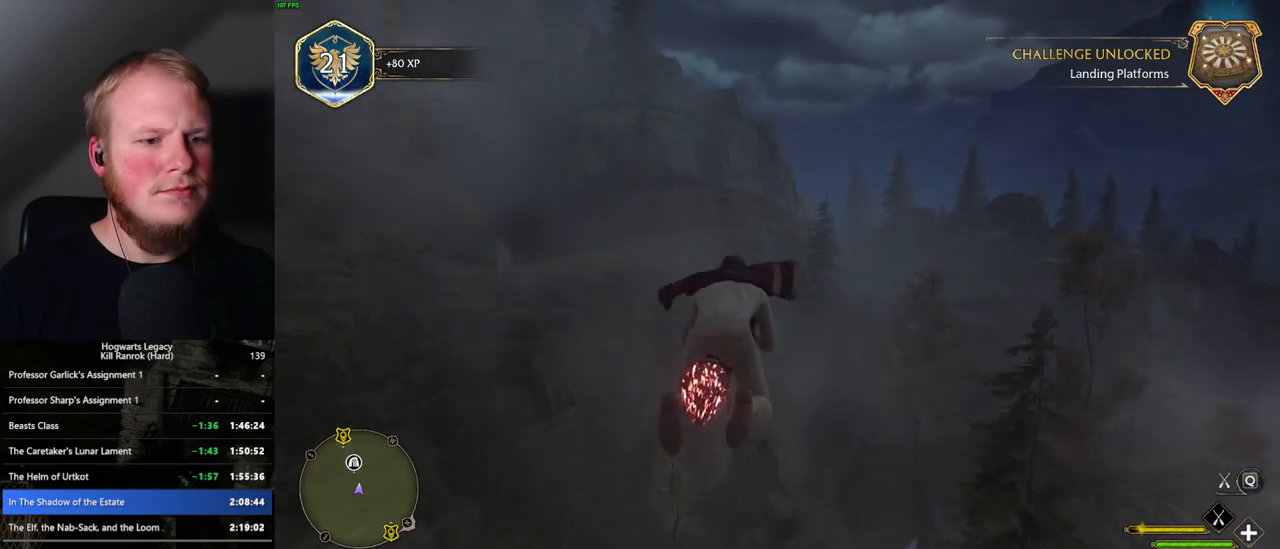
{"keys": ["ctrl_l", "w"], "mouse": ["left"], "events": []}
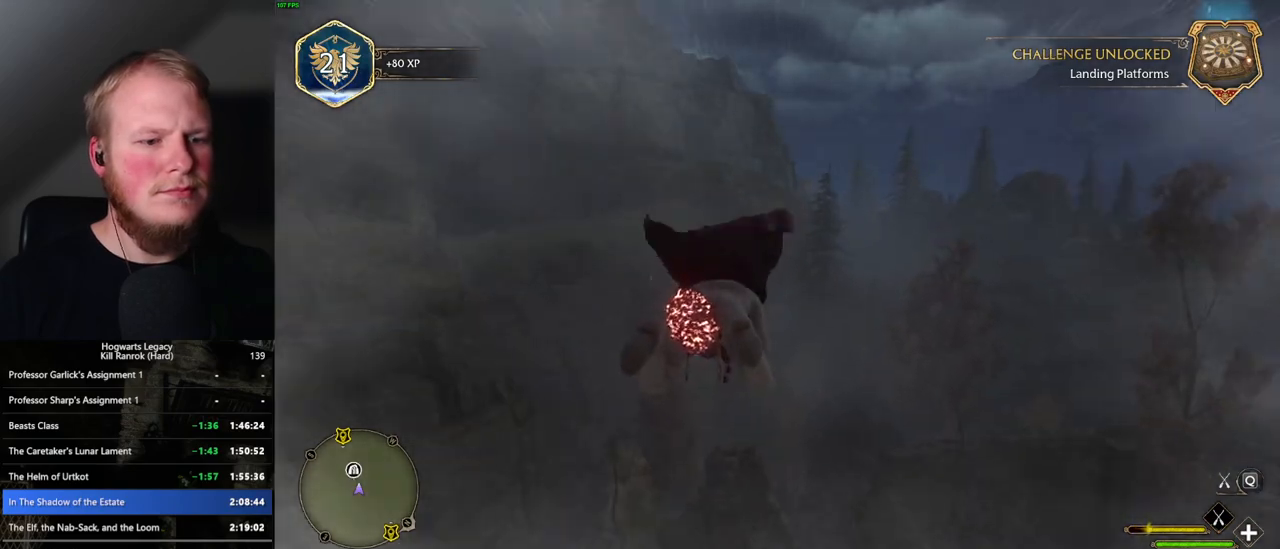
{"keys": ["w"], "mouse": ["left"], "events": [[283, "ctrl_l", "up"]]}
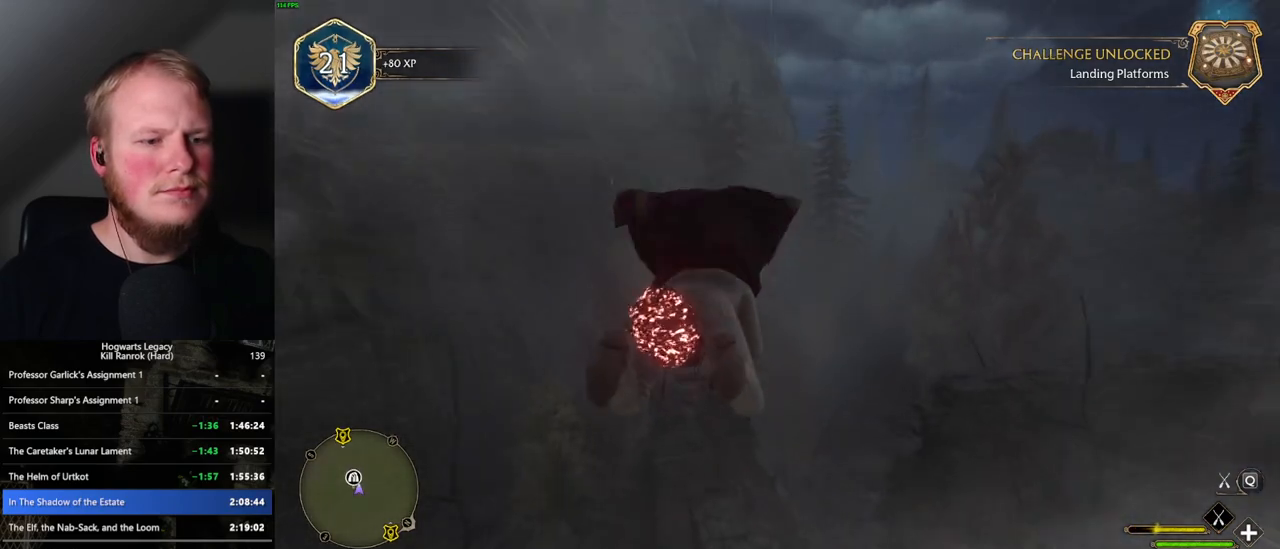
{"keys": ["w"], "mouse": ["left"], "events": [[100, "space", "down"], [200, "space", "up"]]}
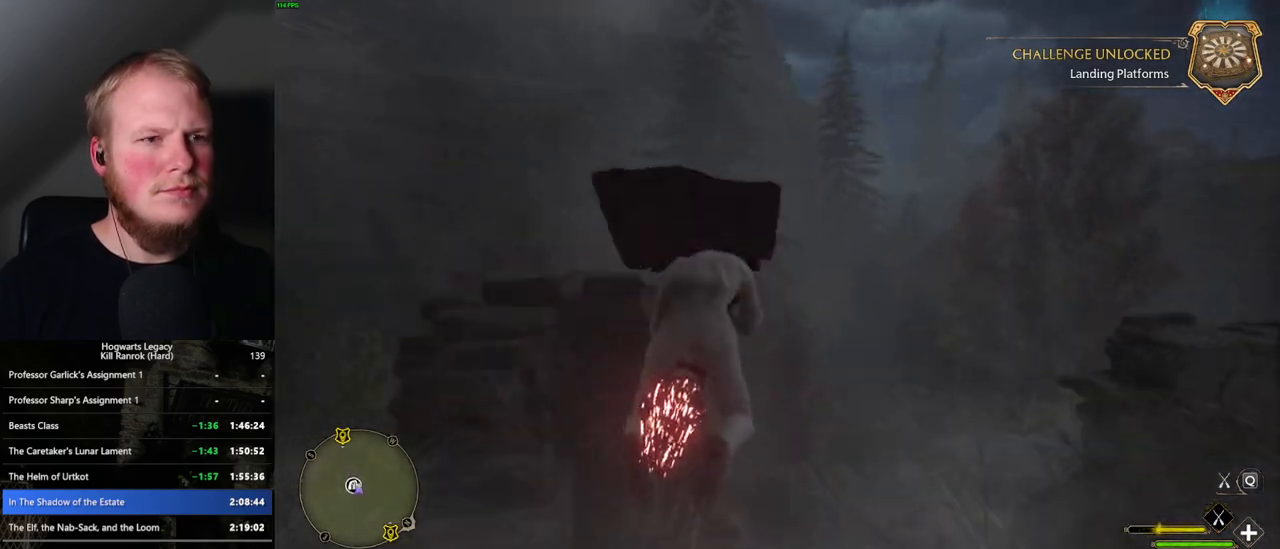
{"keys": ["w"], "mouse": ["left"], "events": [[367, "d", "down"], [483, "d", "up"]]}
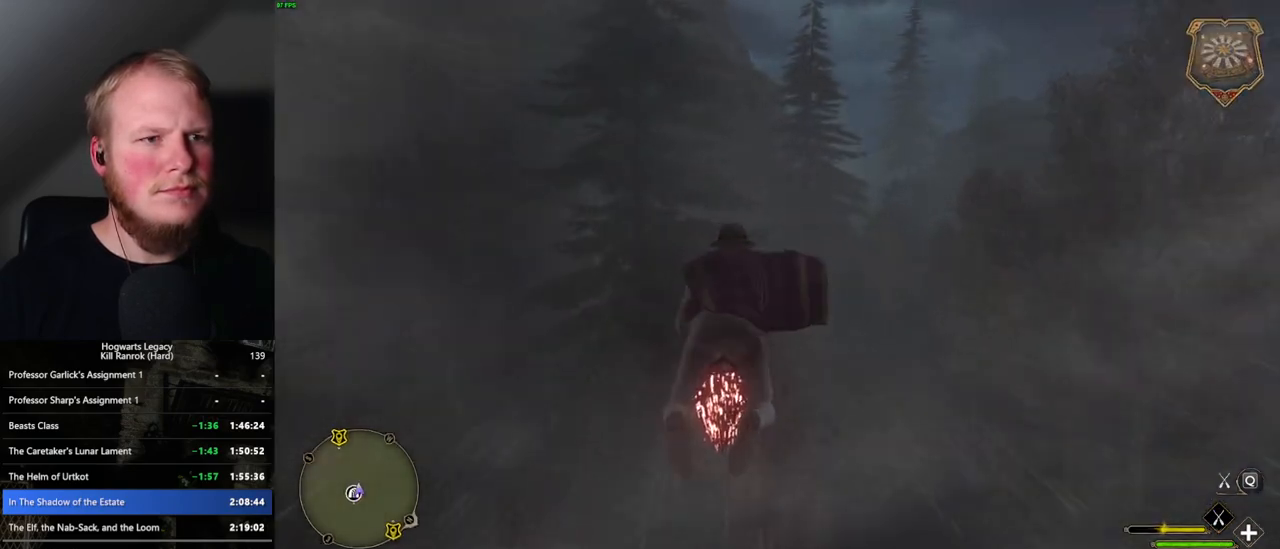
{"keys": ["w"], "mouse": ["left"], "events": [[417, "space", "down"], [500, "space", "up"]]}
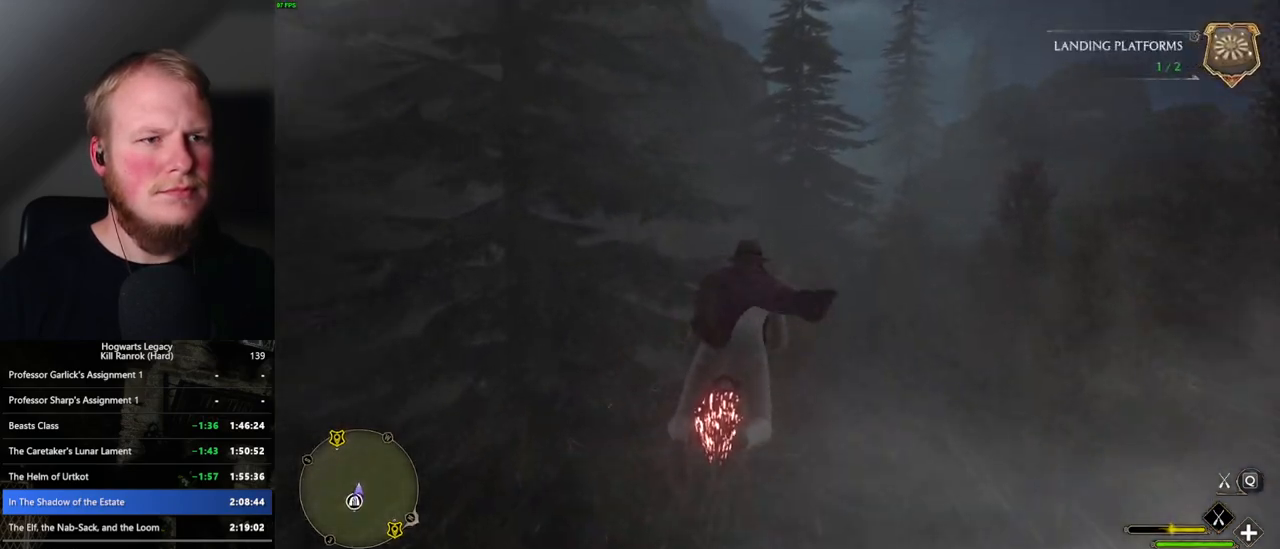
{"keys": ["w"], "mouse": ["left"], "events": [[250, "a", "down"], [350, "a", "up"]]}
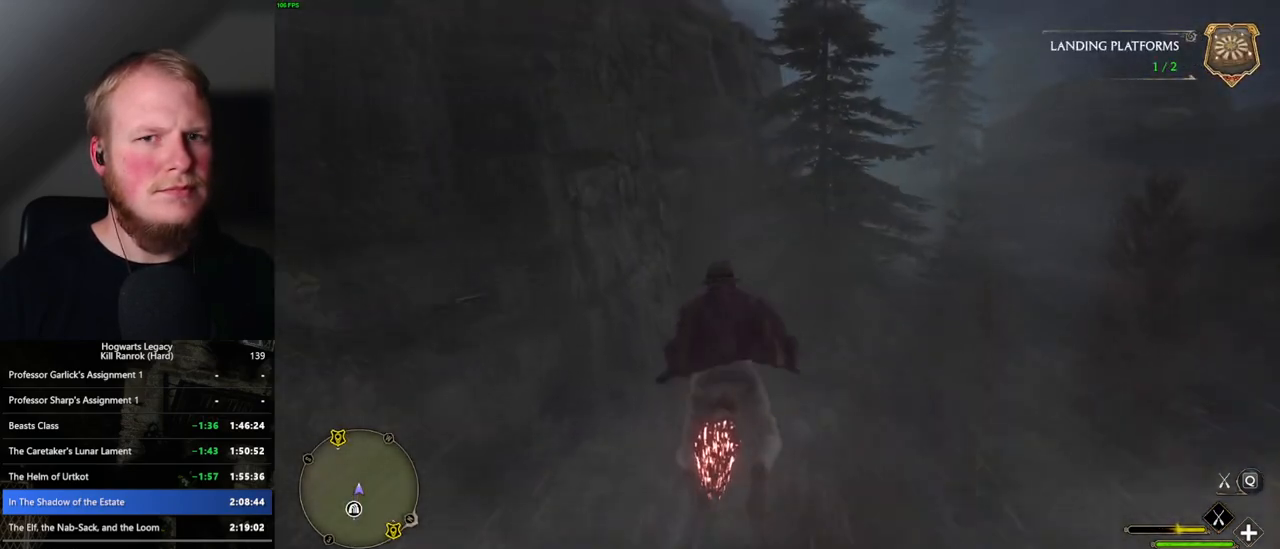
{"keys": ["w"], "mouse": ["left"], "events": [[50, "space", "down"], [333, "space", "up"]]}
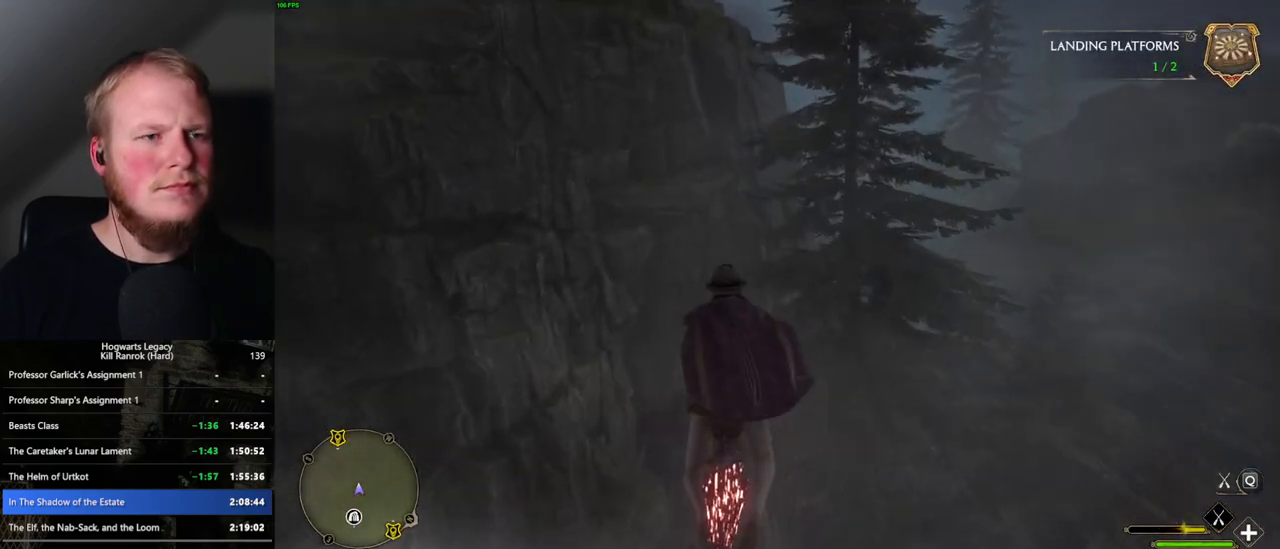
{"keys": ["w"], "mouse": ["left"], "events": [[50, "space", "down"], [383, "space", "up"]]}
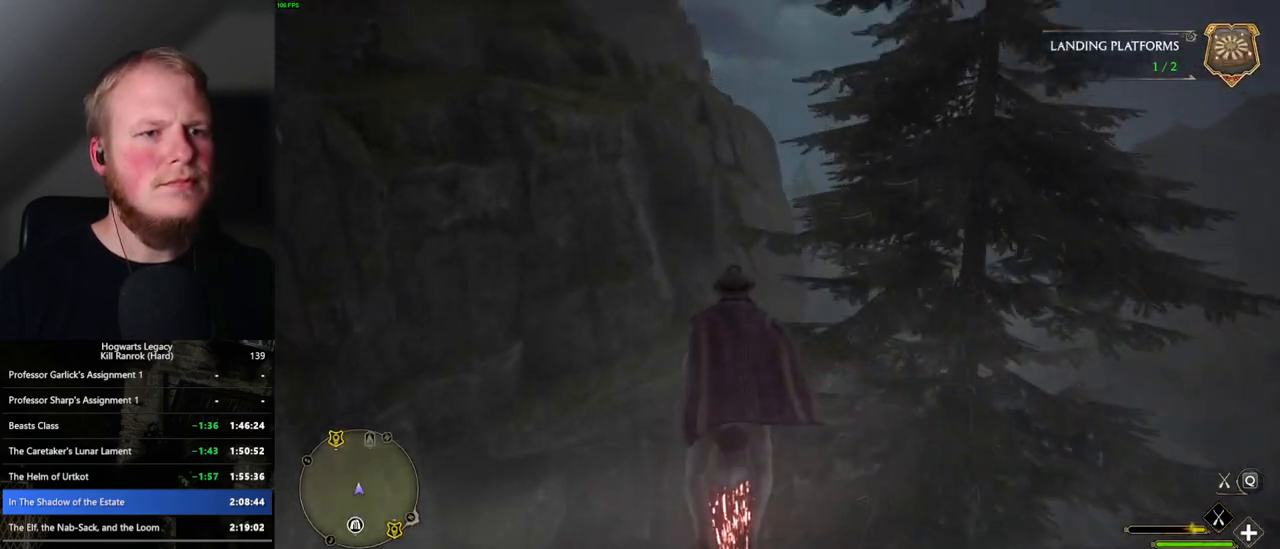
{"keys": ["w"], "mouse": ["left"], "events": []}
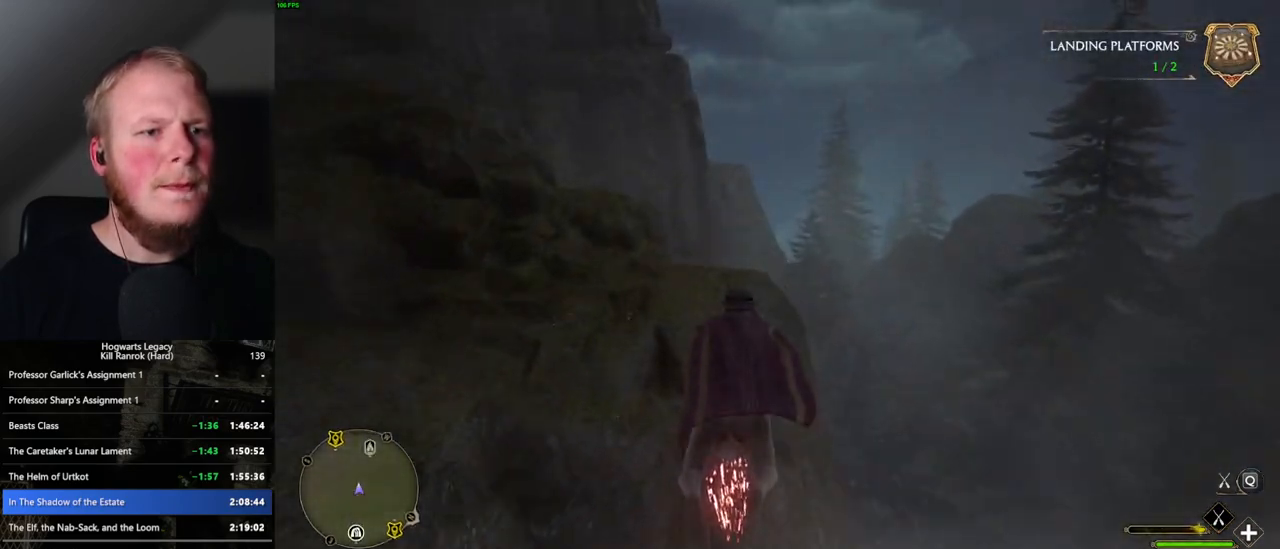
{"keys": ["w"], "mouse": ["left"], "events": []}
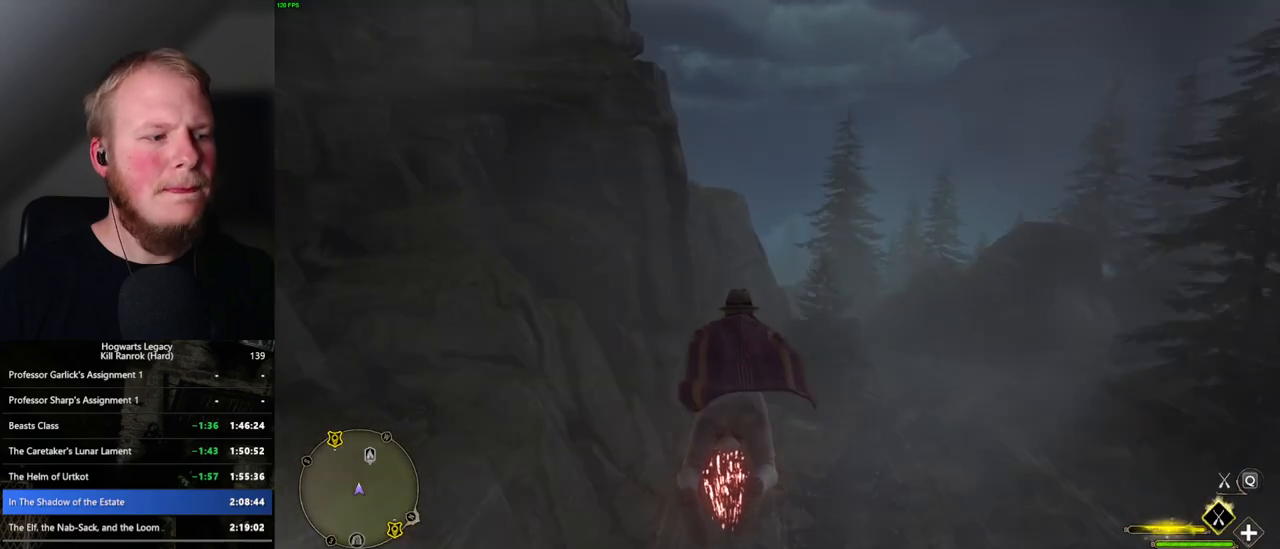
{"keys": ["w"], "mouse": ["left"], "events": []}
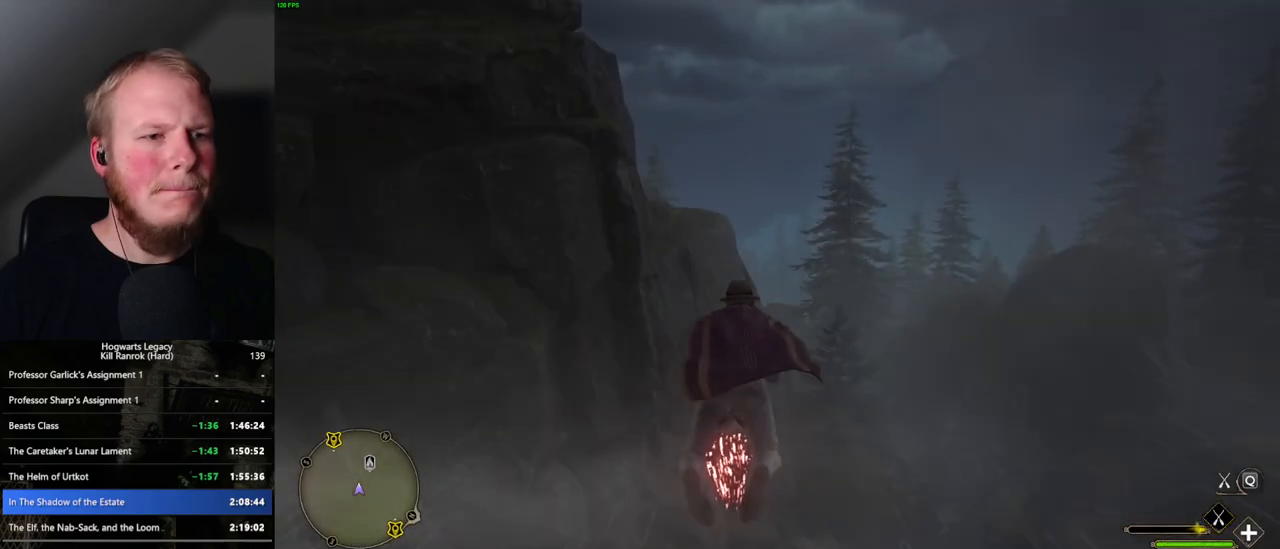
{"keys": ["w"], "mouse": ["left"], "events": [[300, "a", "down"], [383, "a", "up"]]}
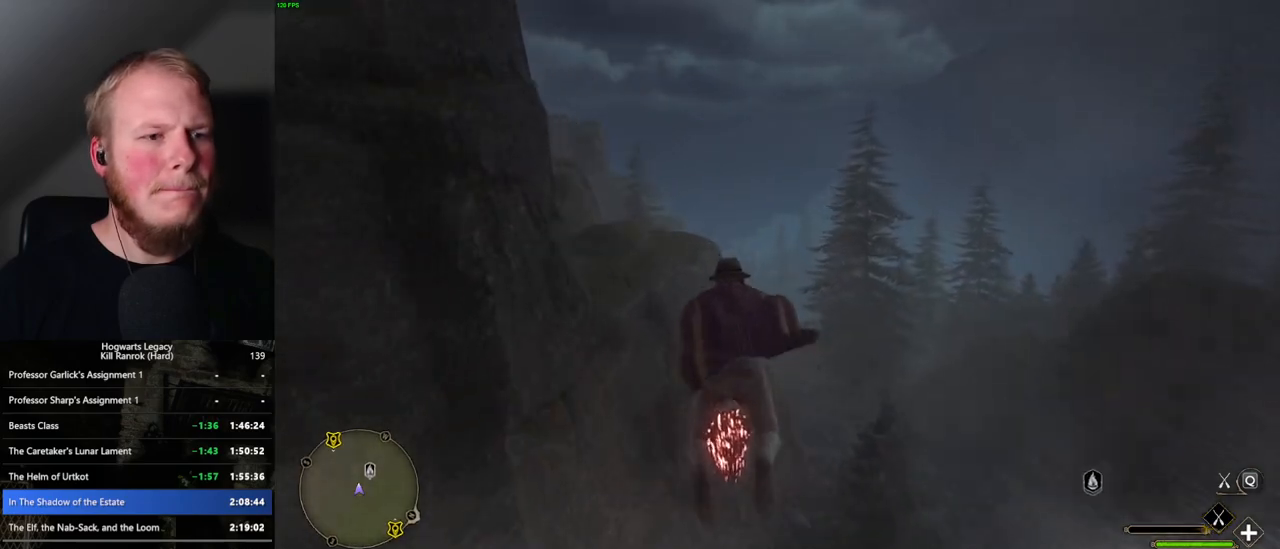
{"keys": ["ctrl_l", "w"], "mouse": ["left"], "events": [[100, "a", "down"], [250, "a", "up"], [450, "ctrl_l", "down"]]}
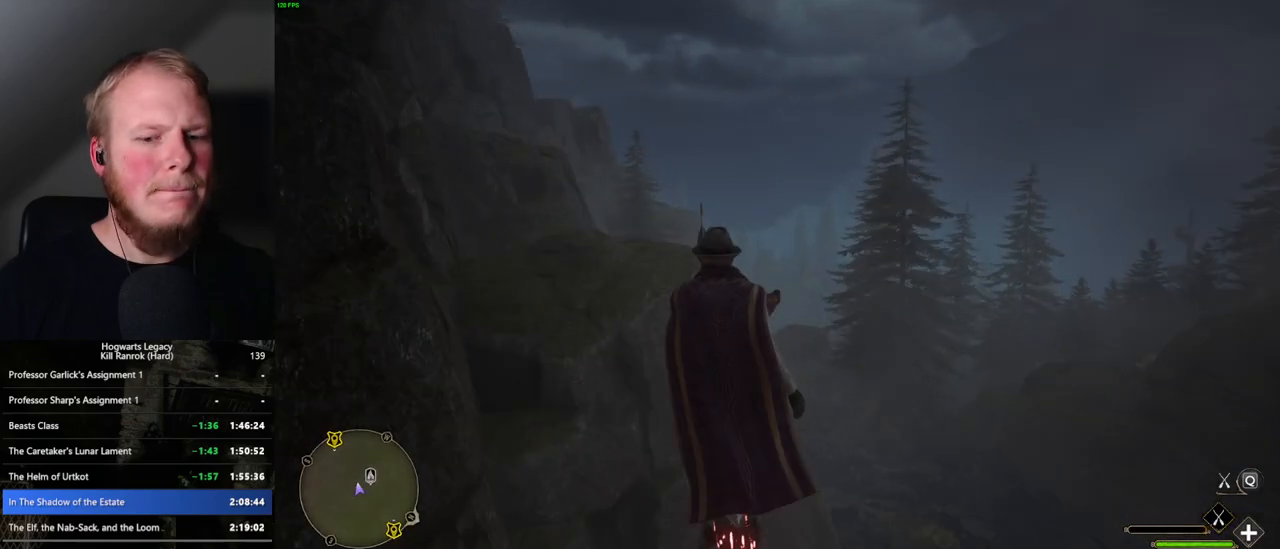
{"keys": ["shift_l", "w"], "mouse": ["left"], "events": [[283, "ctrl_l", "up"], [400, "shift_l", "down"]]}
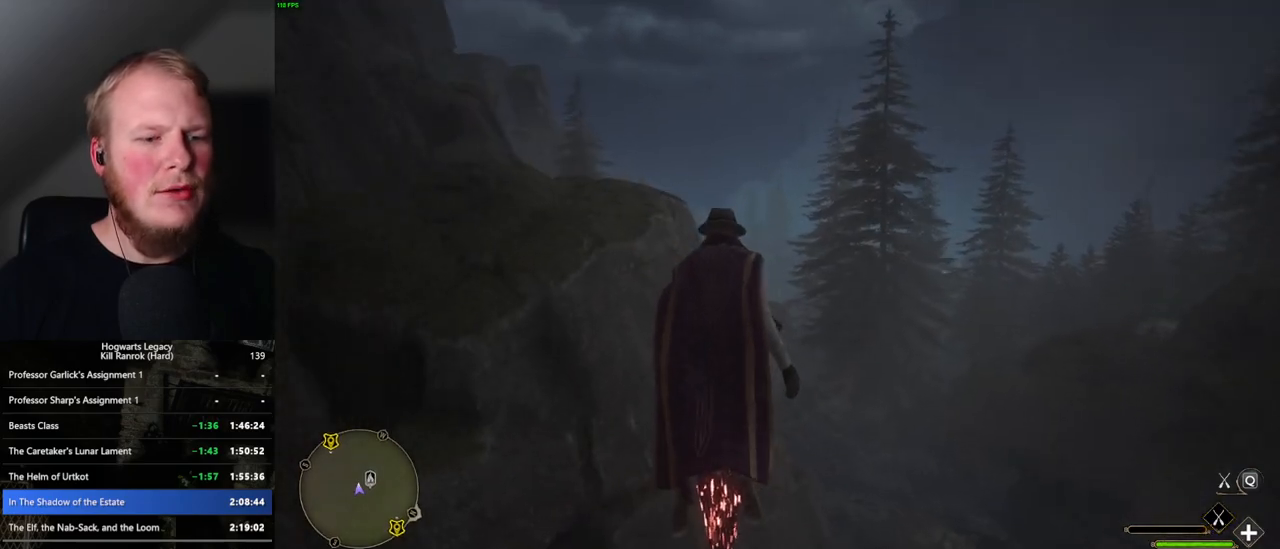
{"keys": ["w"], "mouse": ["left"], "events": [[17, "shift_l", "up"]]}
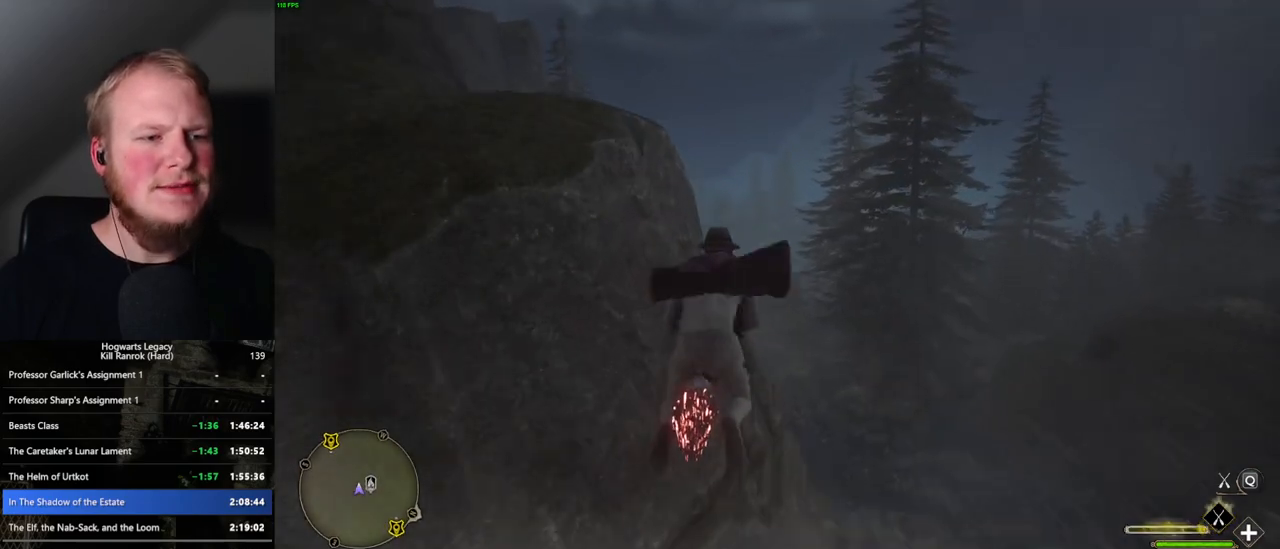
{"keys": ["ctrl_l", "w"], "mouse": ["left"], "events": [[50, "ctrl_l", "down"]]}
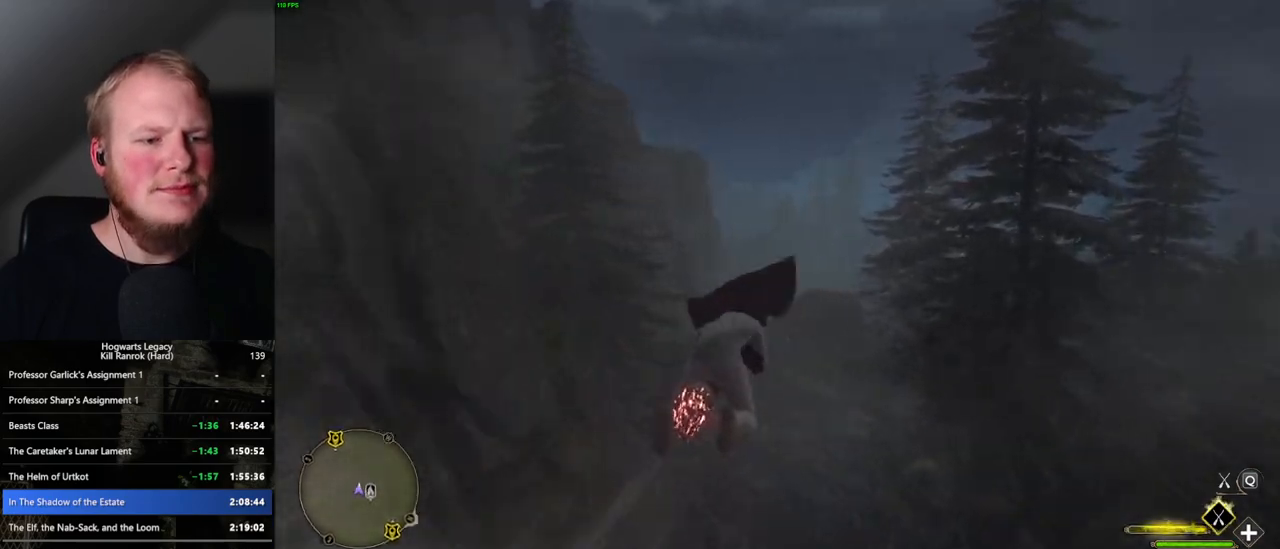
{"keys": ["ctrl_l", "w"], "mouse": ["left"], "events": []}
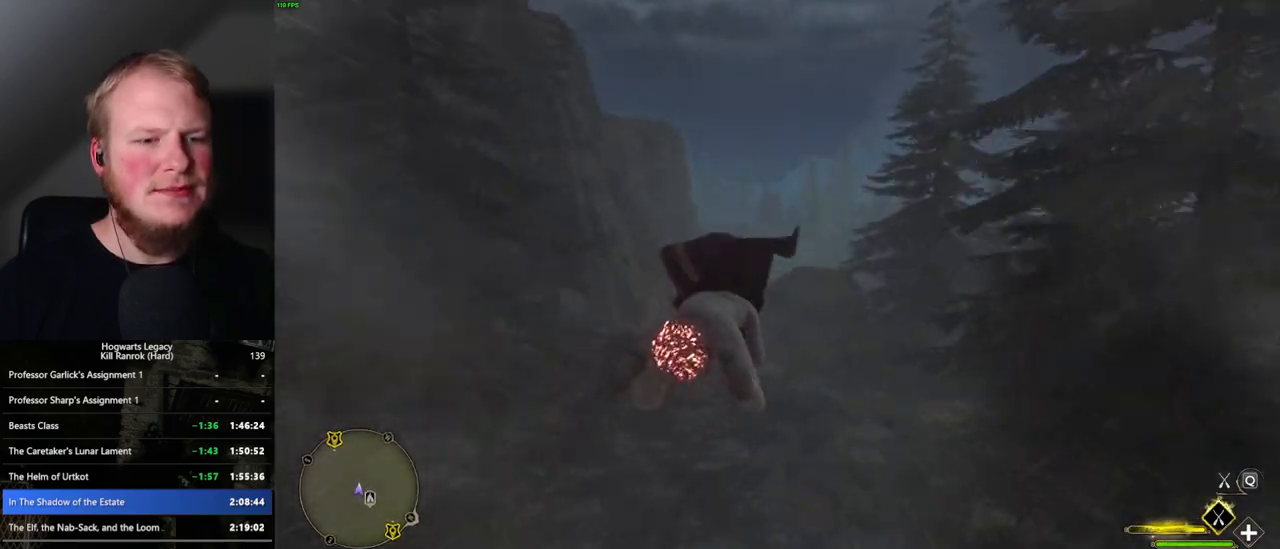
{"keys": ["w"], "mouse": ["left"], "events": [[133, "ctrl_l", "up"]]}